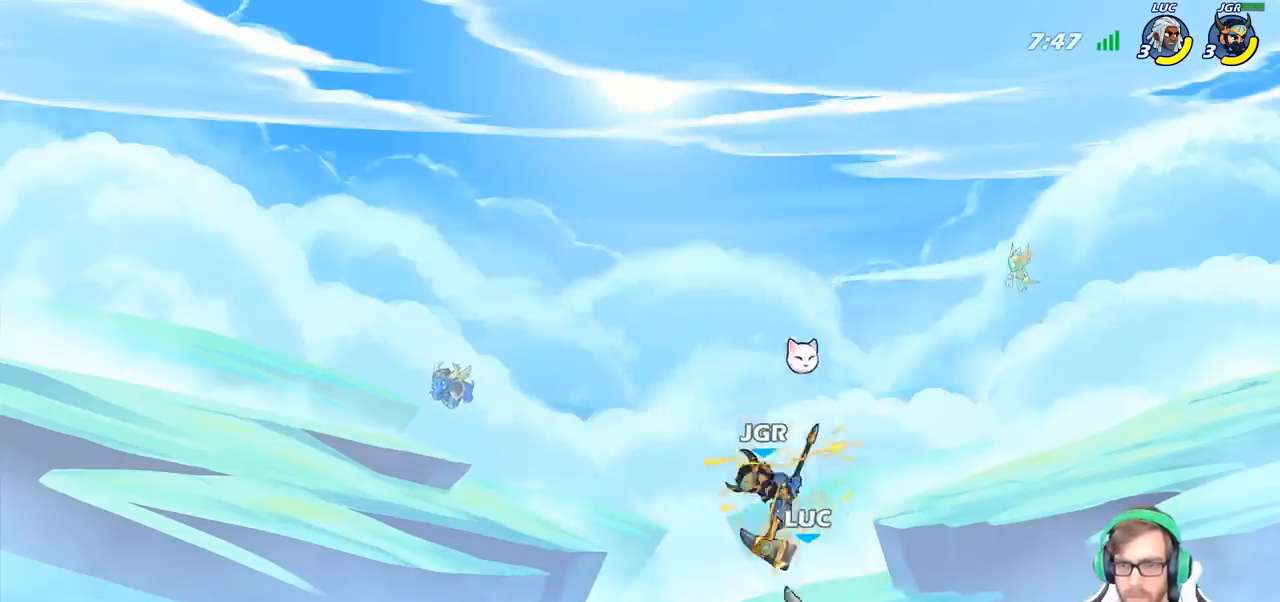
Gameplay with a controller (PlayStation layout); each line is a JSON object with the inputs held at the frame after it. "events" lists button and stick changes between this image and that frame as [ms after this image, input, new state], when the widget could be followed in between.
{"buttons": [], "left_stick": "center", "right_stick": "center", "events": [[117, "left_stick", "down-left"], [217, "SQUARE", "down"], [217, "left_stick", "center"], [250, "SQUARE", "up"]]}
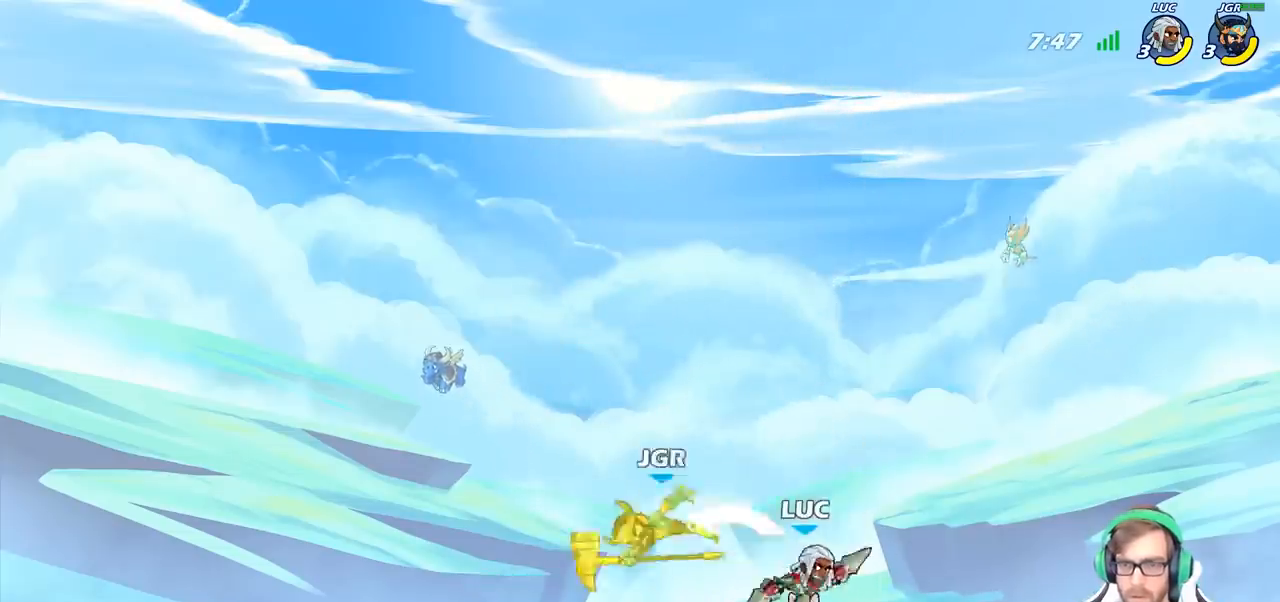
{"buttons": [], "left_stick": "center", "right_stick": "center", "events": [[67, "left_stick", "left"], [267, "R2", "down"], [350, "SQUARE", "down"], [367, "left_stick", "down-left"], [400, "R2", "up"], [467, "SQUARE", "up"], [500, "left_stick", "center"]]}
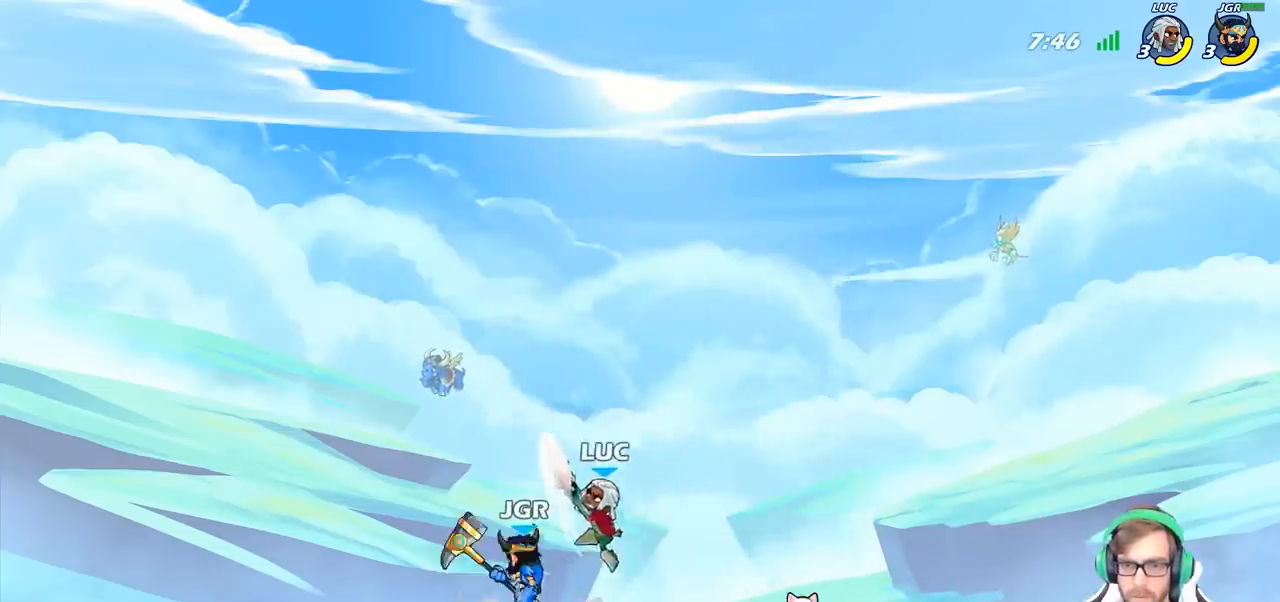
{"buttons": ["SQUARE"], "left_stick": "right", "right_stick": "center", "events": [[283, "left_stick", "right"], [433, "SQUARE", "down"]]}
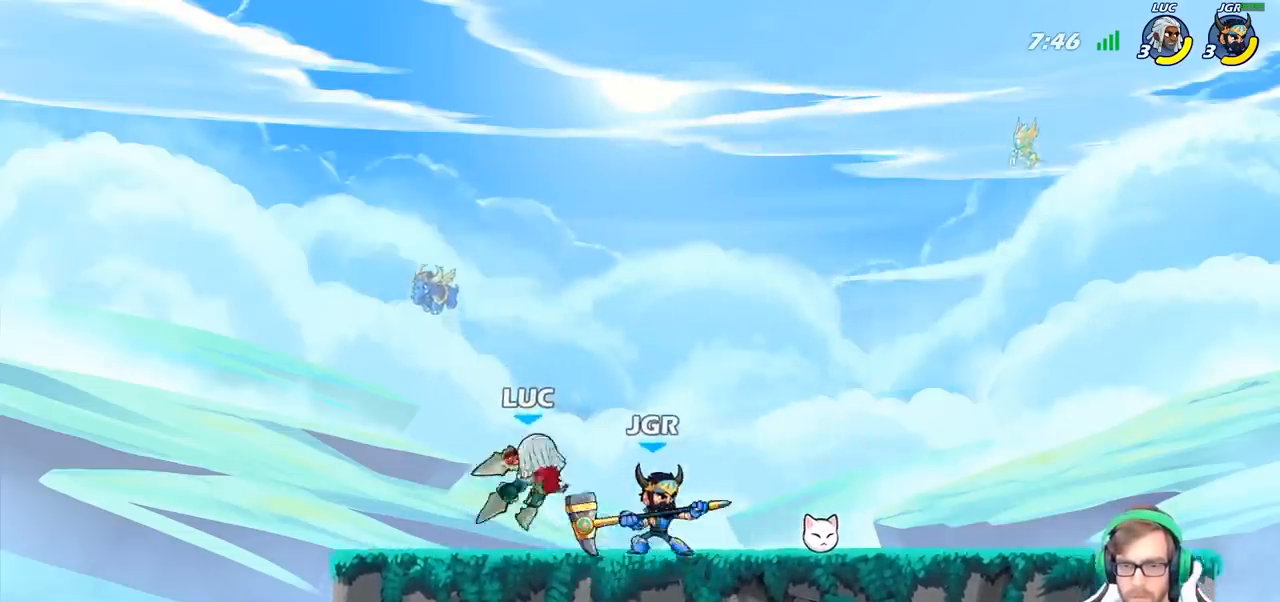
{"buttons": ["R2"], "left_stick": "right", "right_stick": "center", "events": [[83, "SQUARE", "up"], [200, "left_stick", "center"], [433, "left_stick", "right"], [500, "R2", "down"]]}
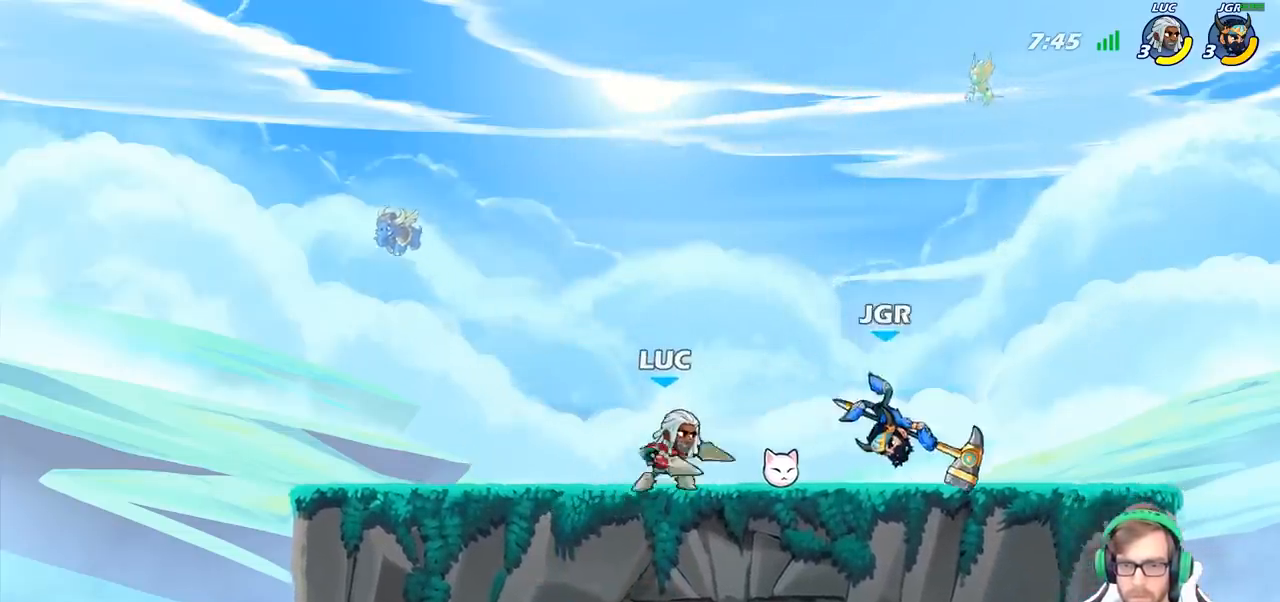
{"buttons": [], "left_stick": "center", "right_stick": "center", "events": [[33, "CIRCLE", "down"], [100, "R2", "up"], [133, "CIRCLE", "up"], [467, "left_stick", "center"]]}
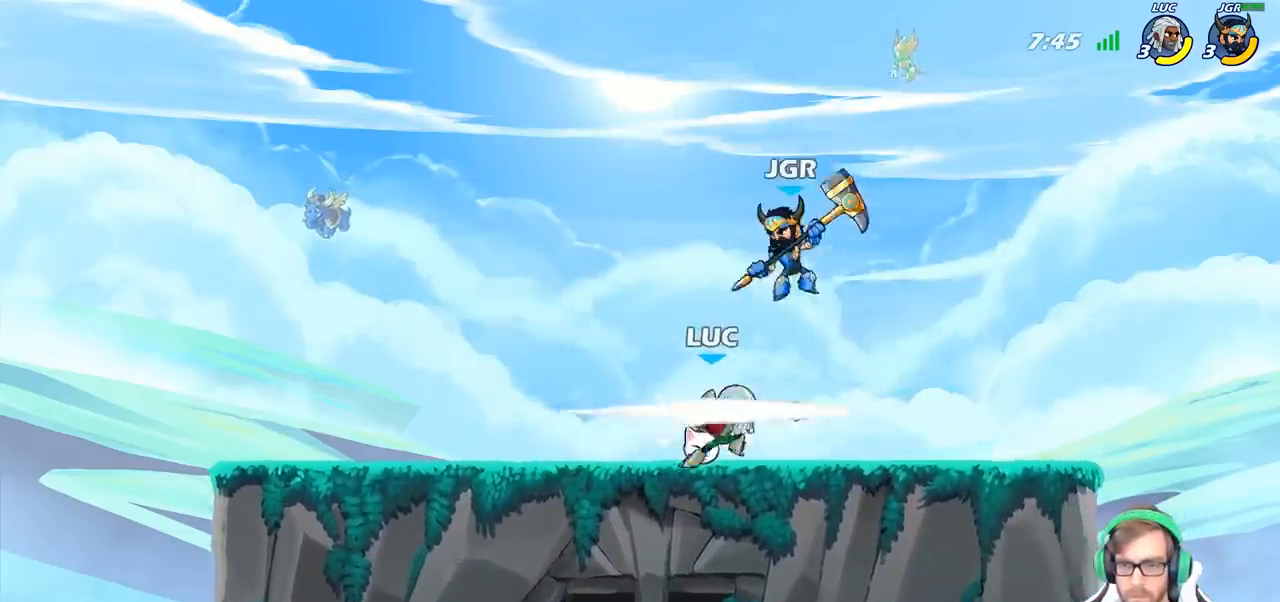
{"buttons": ["SQUARE"], "left_stick": "down-left", "right_stick": "center", "events": [[283, "left_stick", "left"], [450, "SQUARE", "down"], [450, "left_stick", "down-left"]]}
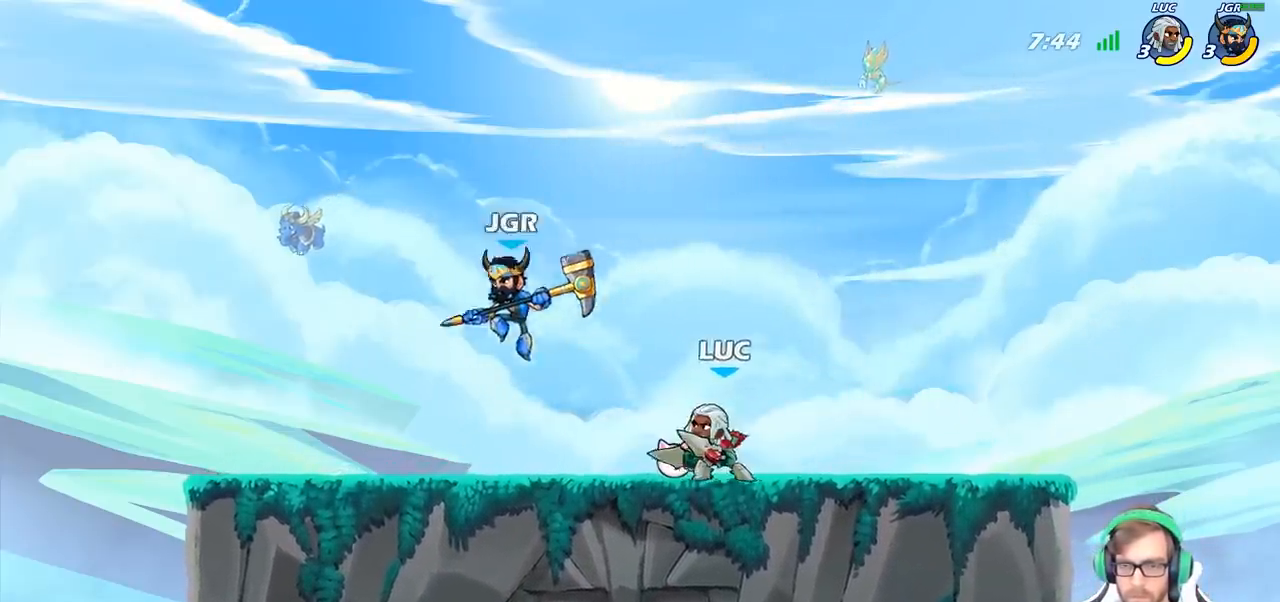
{"buttons": ["CROSS"], "left_stick": "up-right", "right_stick": "center", "events": [[50, "SQUARE", "up"], [133, "left_stick", "center"], [417, "left_stick", "up-right"], [450, "CROSS", "down"]]}
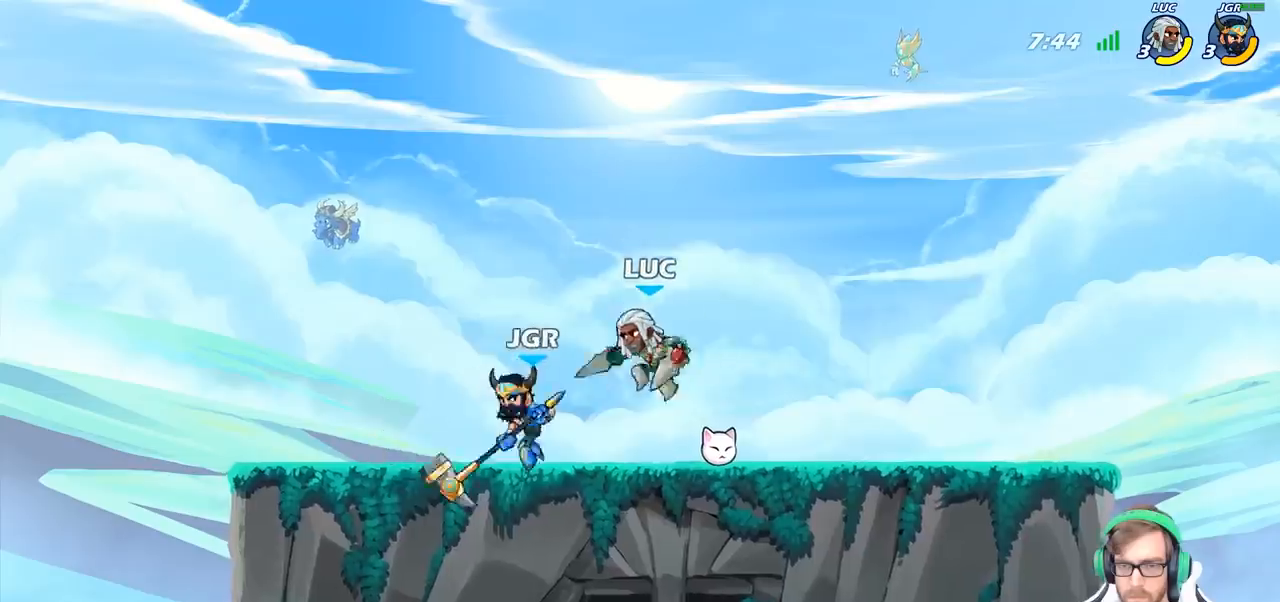
{"buttons": [], "left_stick": "center", "right_stick": "center", "events": [[83, "CROSS", "up"], [167, "left_stick", "down-left"], [250, "left_stick", "center"]]}
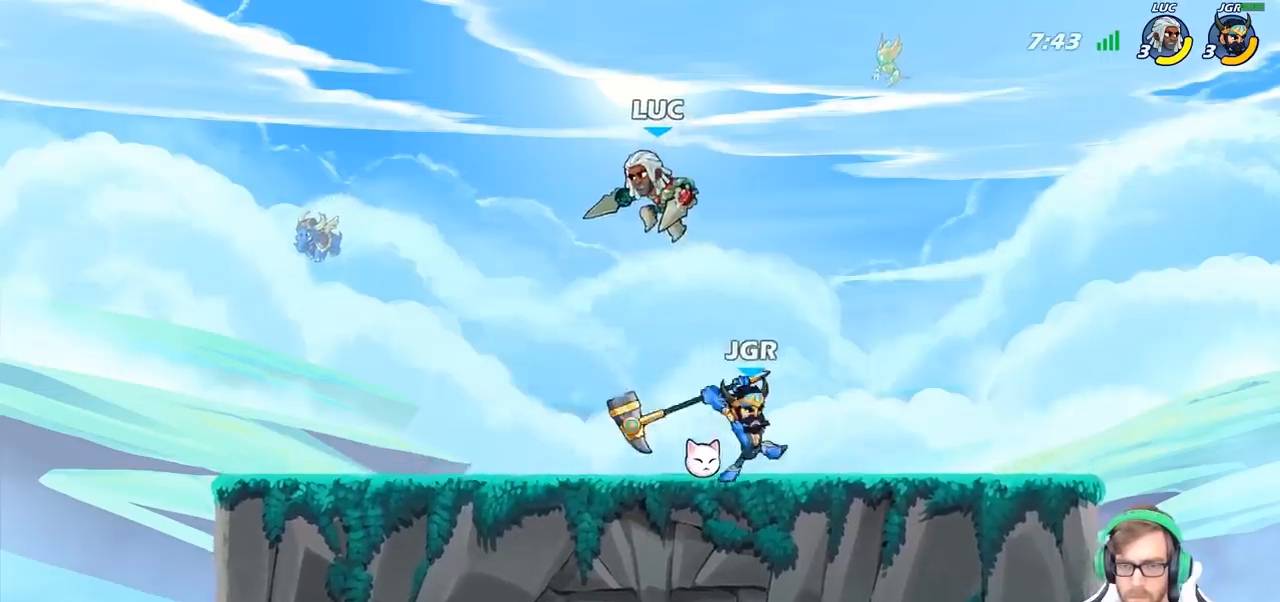
{"buttons": [], "left_stick": "center", "right_stick": "center", "events": [[50, "left_stick", "right"], [250, "left_stick", "down"], [283, "SQUARE", "down"], [383, "SQUARE", "up"], [417, "left_stick", "center"]]}
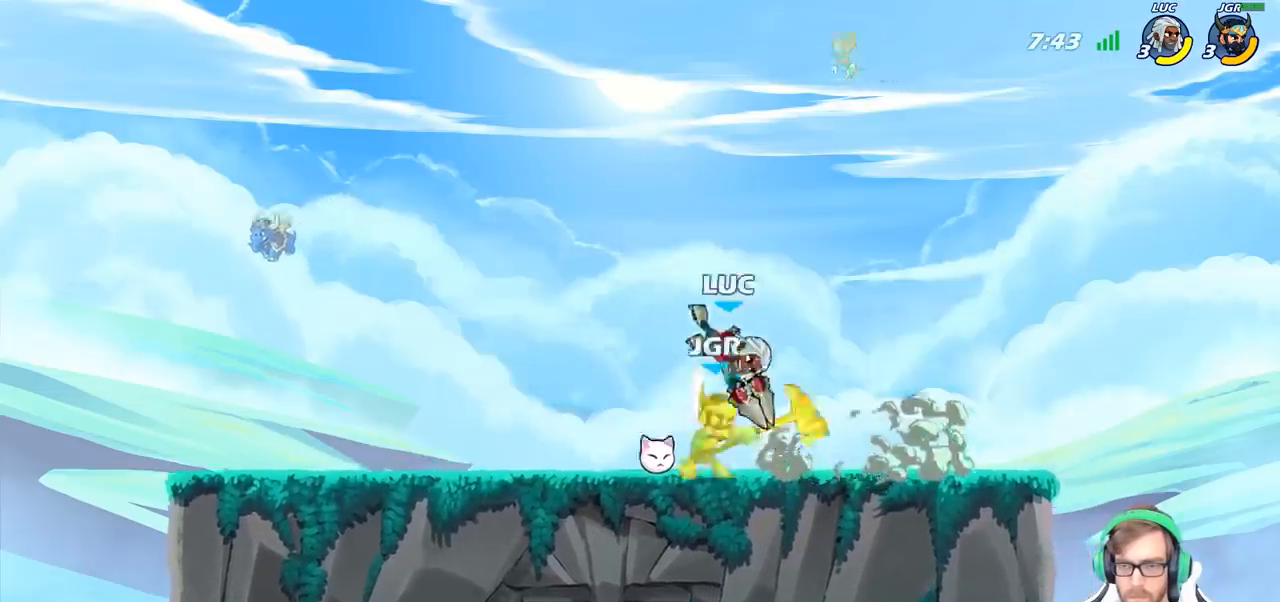
{"buttons": [], "left_stick": "center", "right_stick": "center", "events": [[183, "left_stick", "right"], [233, "SQUARE", "down"], [367, "left_stick", "center"], [383, "SQUARE", "up"]]}
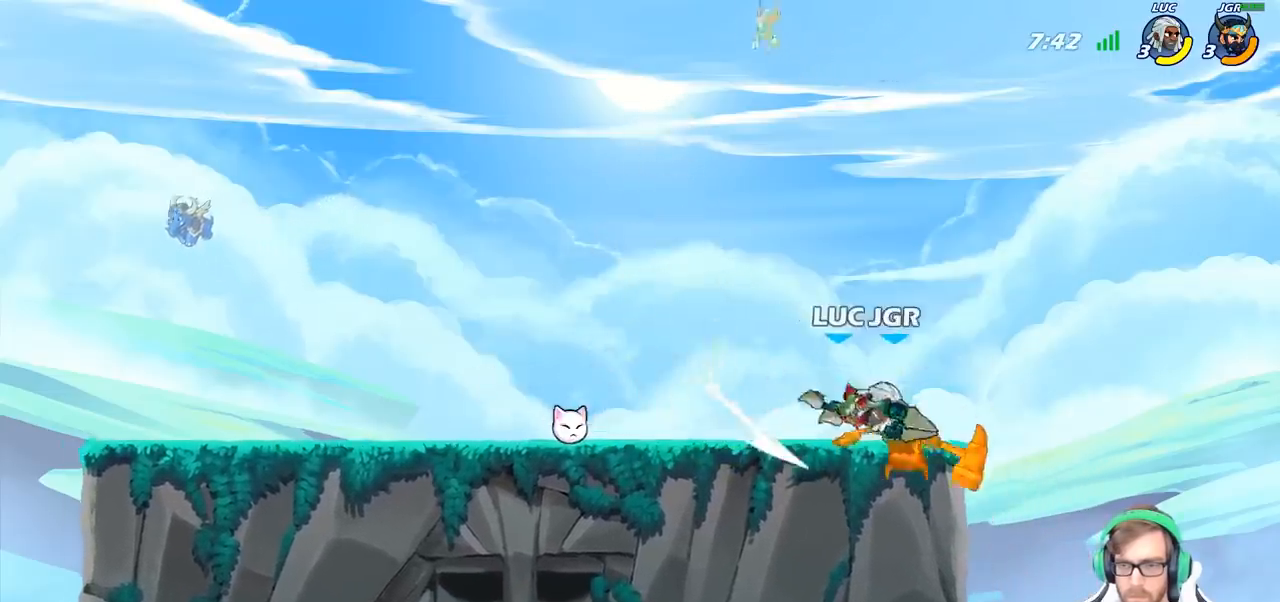
{"buttons": [], "left_stick": "down-left", "right_stick": "center", "events": [[100, "left_stick", "right"], [233, "R2", "down"], [333, "left_stick", "down"], [350, "SQUARE", "down"], [383, "R2", "up"], [400, "left_stick", "down-left"], [450, "SQUARE", "up"]]}
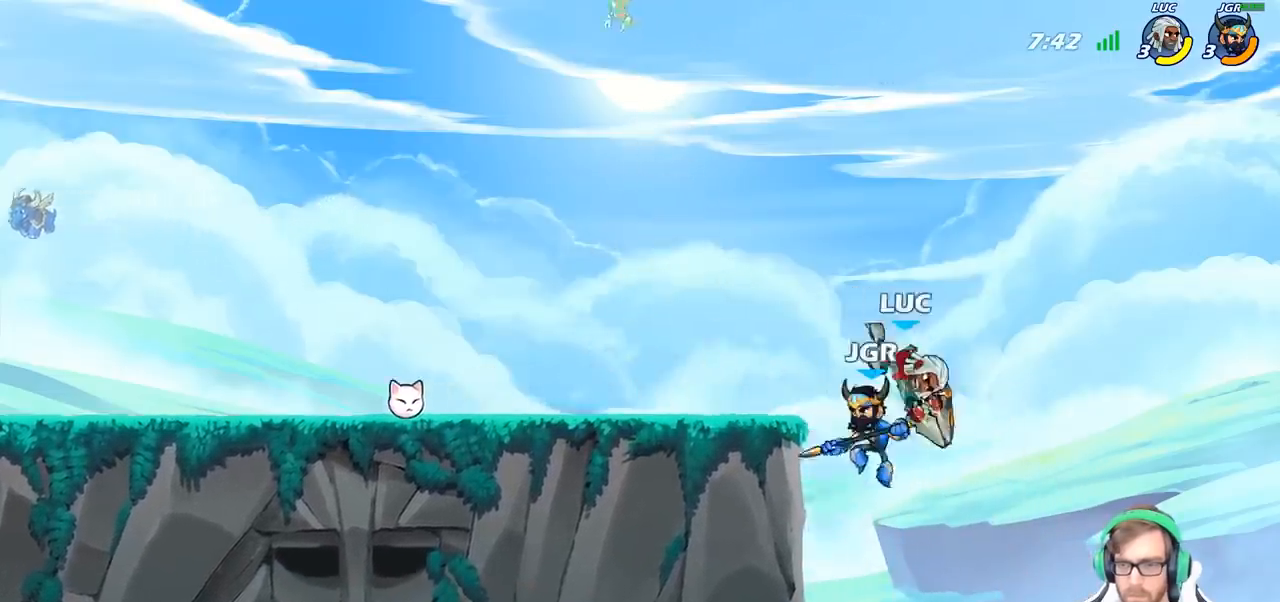
{"buttons": [], "left_stick": "left", "right_stick": "center", "events": [[17, "left_stick", "center"], [300, "left_stick", "left"]]}
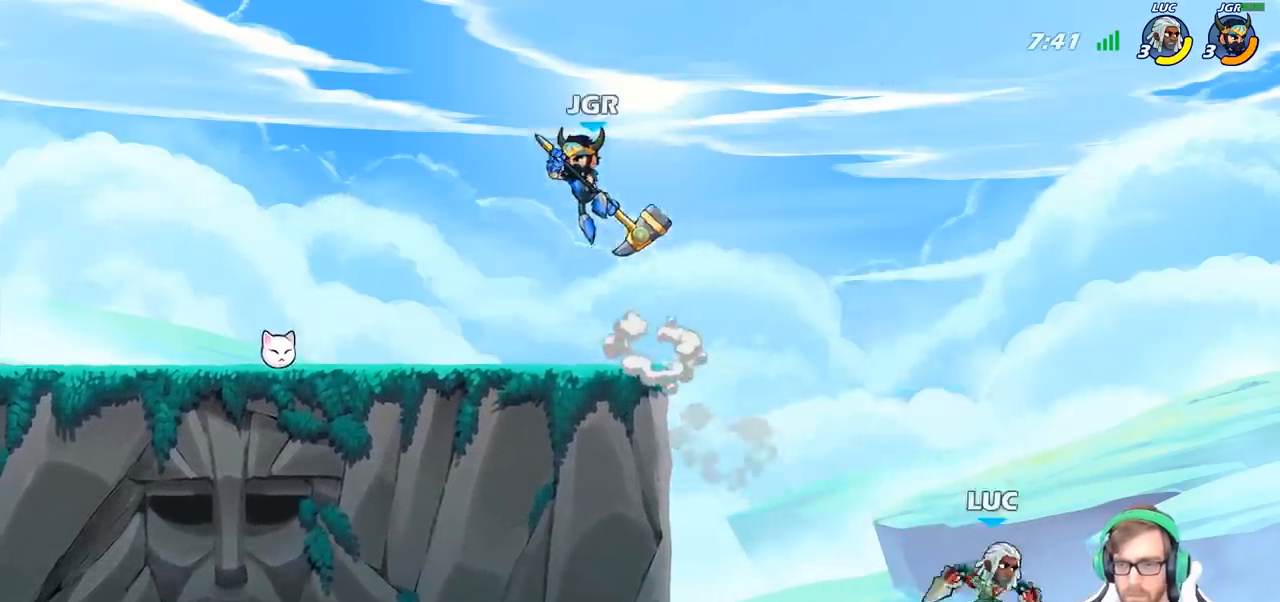
{"buttons": ["CIRCLE"], "left_stick": "left", "right_stick": "center", "events": [[33, "CROSS", "down"], [167, "CROSS", "up"], [417, "CIRCLE", "down"]]}
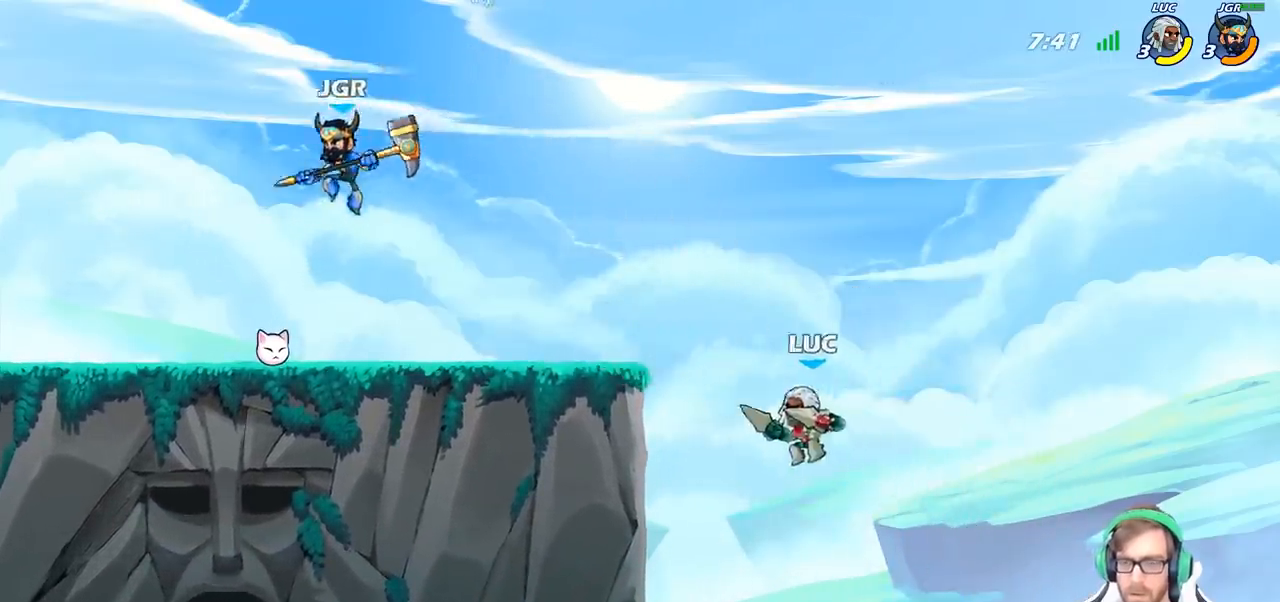
{"buttons": [], "left_stick": "center", "right_stick": "center", "events": [[50, "left_stick", "center"], [67, "CIRCLE", "up"]]}
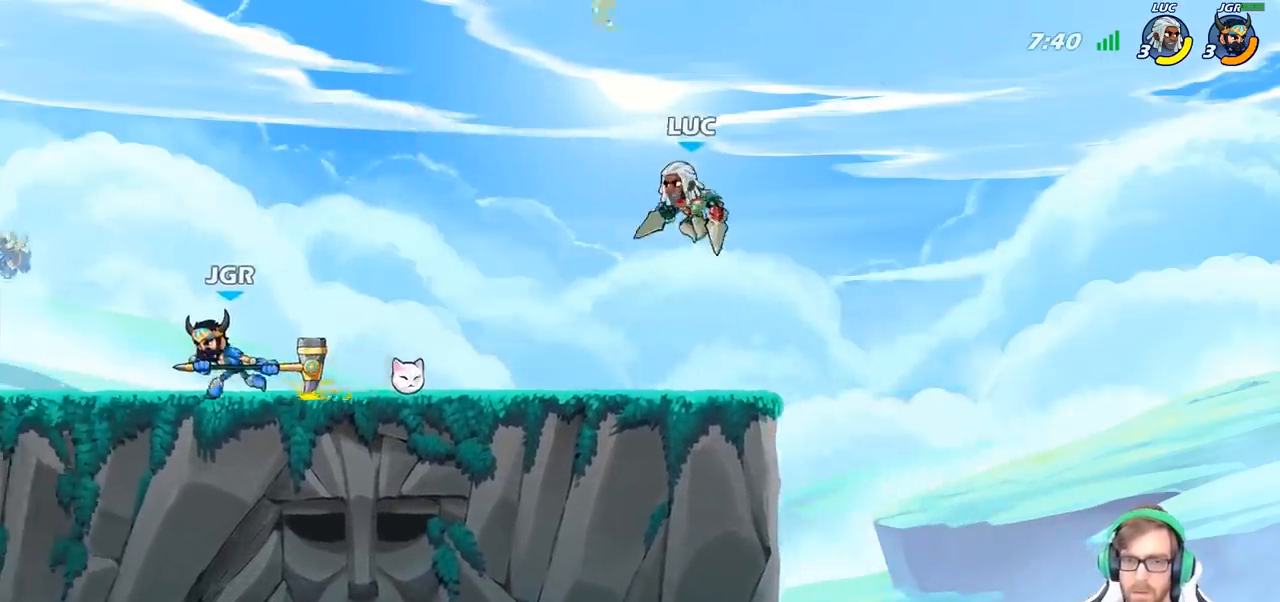
{"buttons": [], "left_stick": "left", "right_stick": "center", "events": [[33, "left_stick", "down-right"], [333, "left_stick", "left"]]}
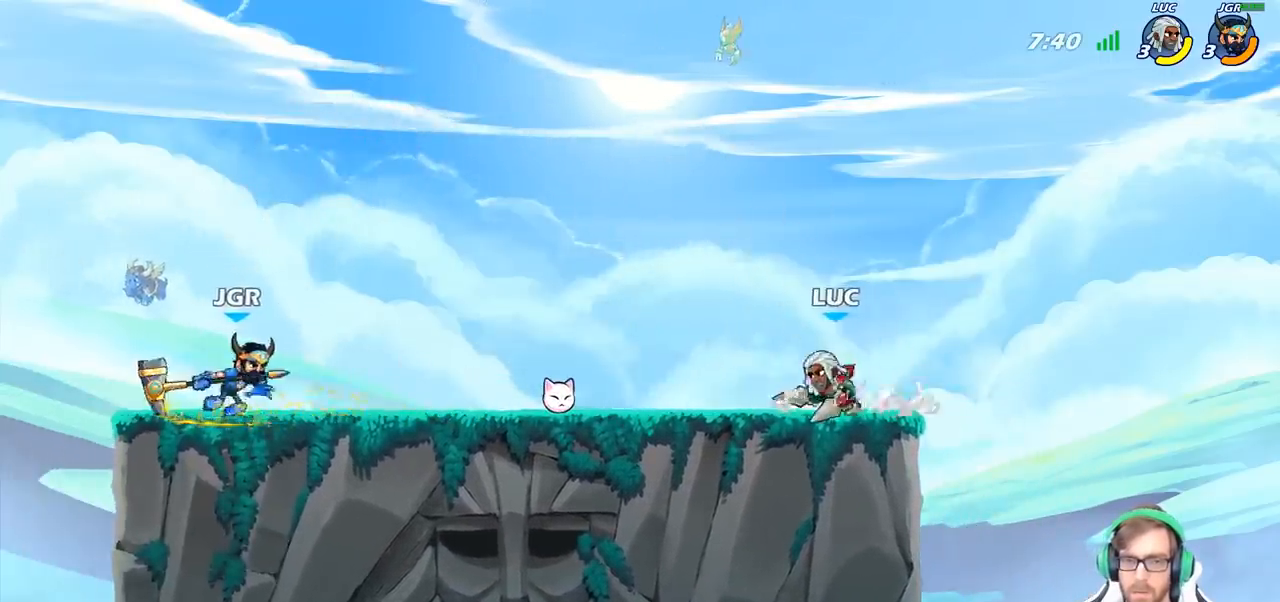
{"buttons": [], "left_stick": "center", "right_stick": "center", "events": [[17, "R2", "down"], [100, "CIRCLE", "down"], [133, "R2", "up"], [183, "CIRCLE", "up"], [450, "left_stick", "center"]]}
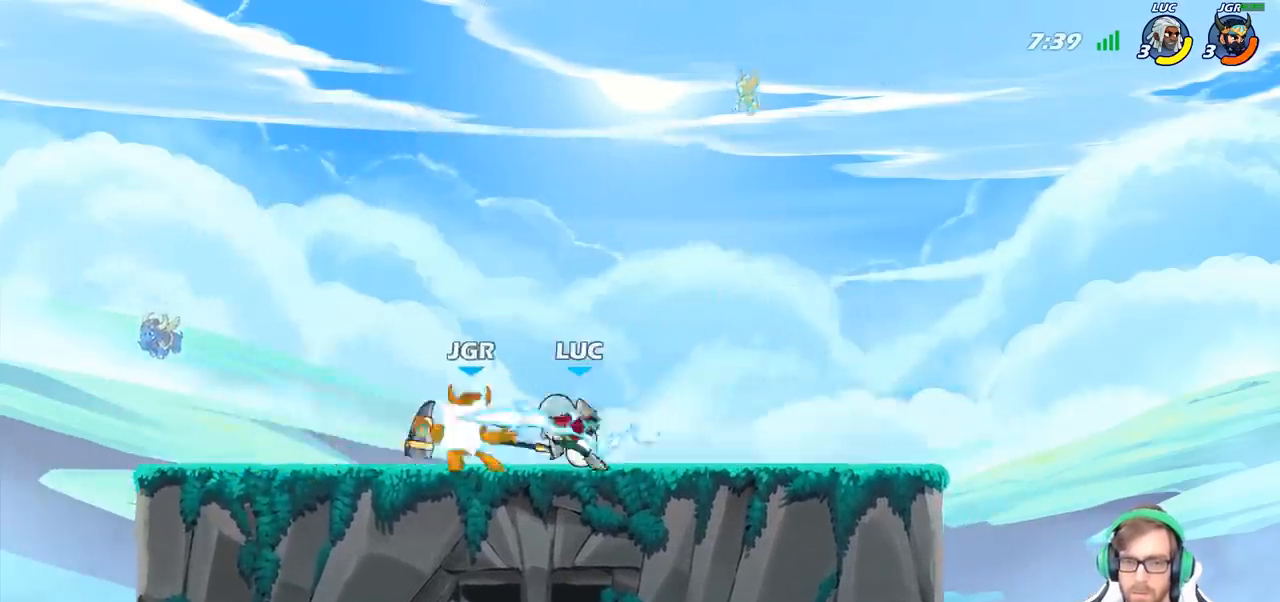
{"buttons": [], "left_stick": "left", "right_stick": "center", "events": [[500, "left_stick", "left"]]}
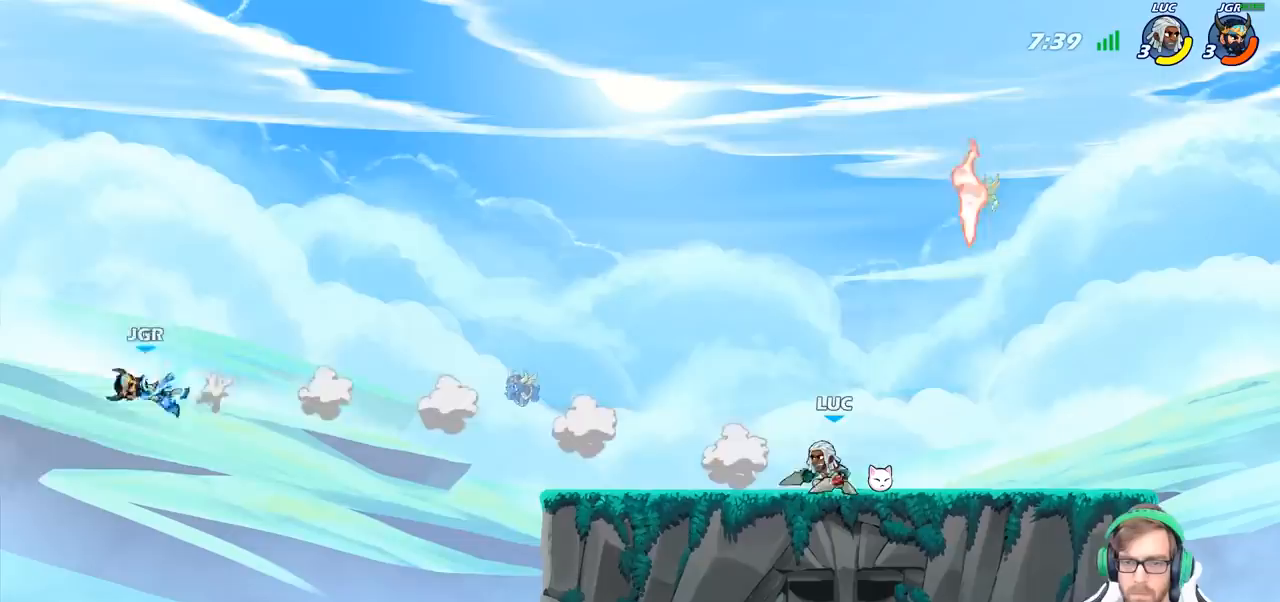
{"buttons": [], "left_stick": "up-left", "right_stick": "center", "events": [[150, "CROSS", "down"], [283, "CROSS", "up"], [433, "CROSS", "down"], [467, "CROSS", "up"], [467, "left_stick", "up-left"]]}
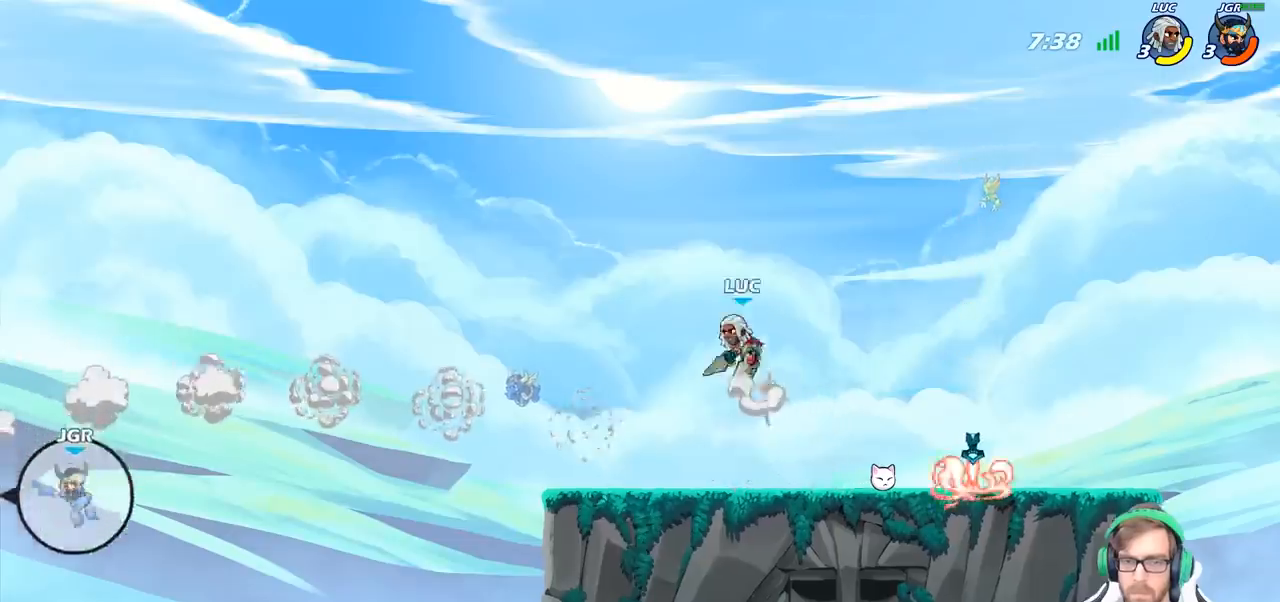
{"buttons": ["R1"], "left_stick": "left", "right_stick": "center", "events": [[100, "R1", "down"], [167, "left_stick", "left"]]}
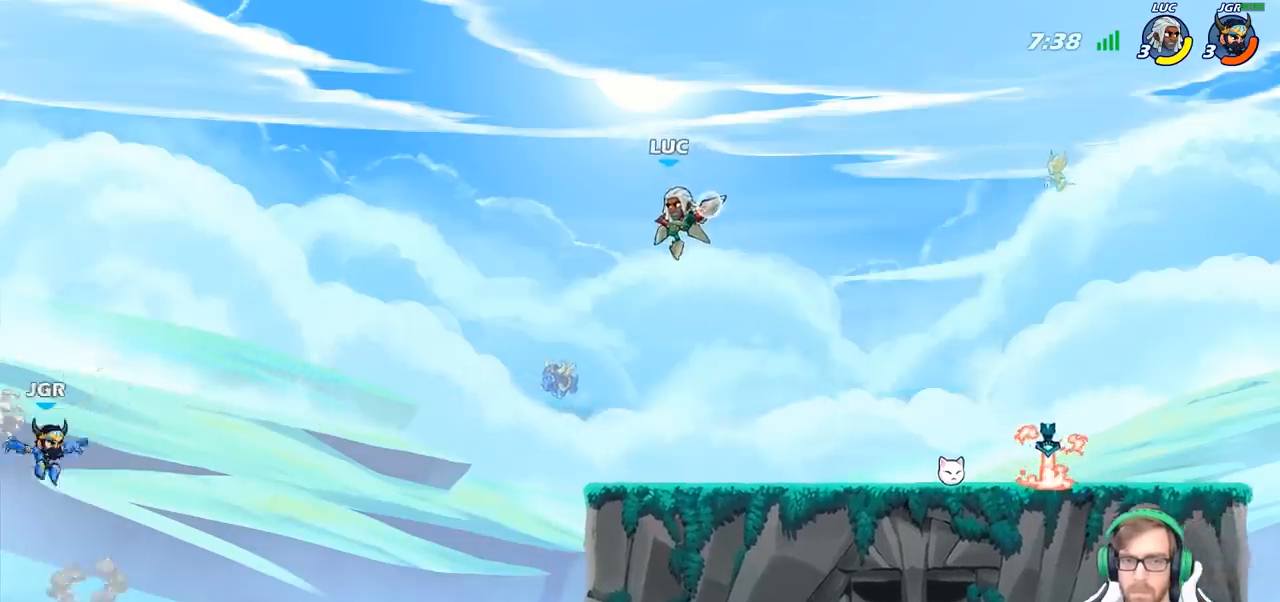
{"buttons": [], "left_stick": "right", "right_stick": "center", "events": [[200, "R1", "up"], [267, "left_stick", "center"], [467, "left_stick", "right"]]}
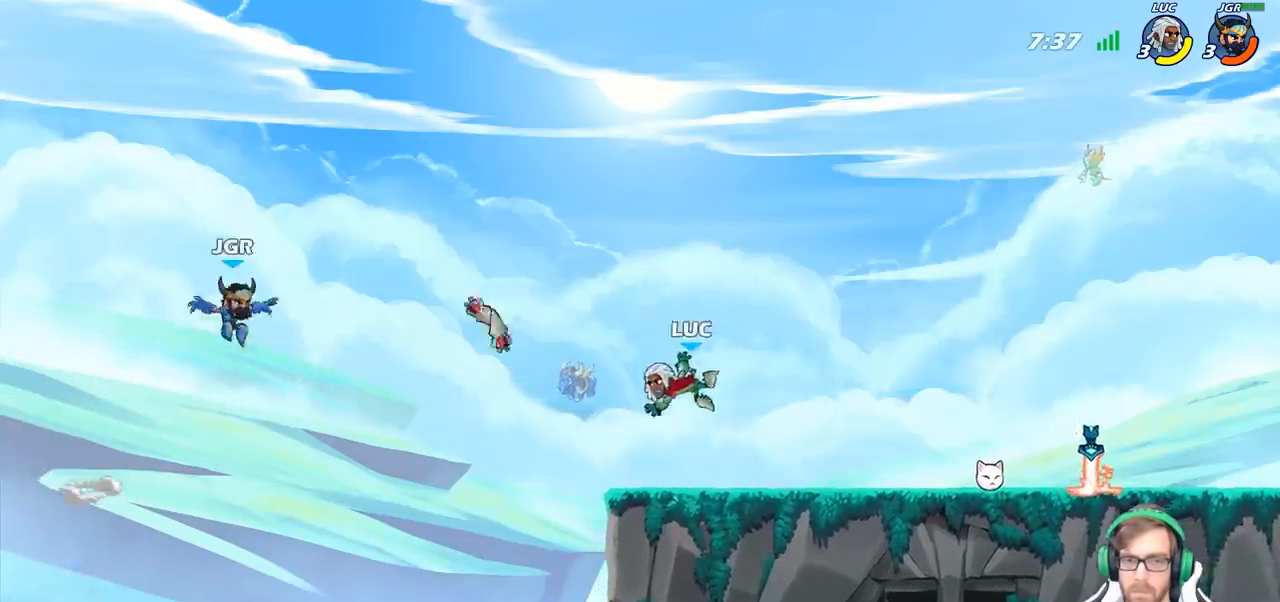
{"buttons": [], "left_stick": "right", "right_stick": "center", "events": [[217, "R2", "down"], [433, "R2", "up"]]}
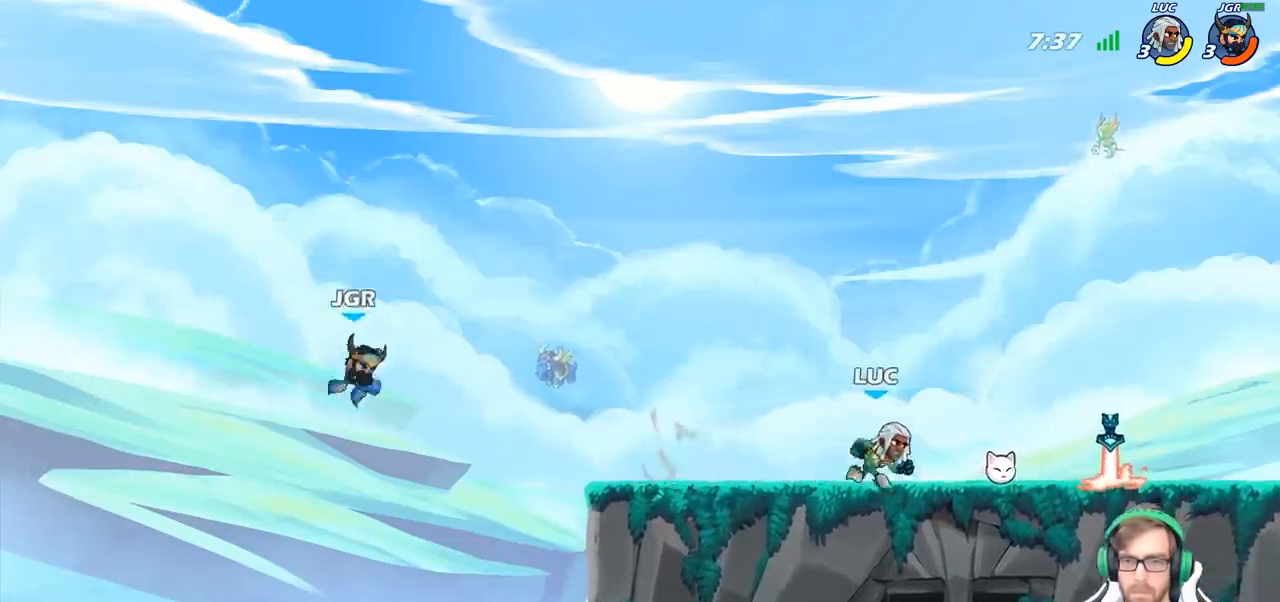
{"buttons": [], "left_stick": "left", "right_stick": "center", "events": [[167, "left_stick", "center"], [183, "R1", "down"], [200, "CROSS", "down"], [267, "left_stick", "left"], [300, "R1", "up"], [317, "CROSS", "up"]]}
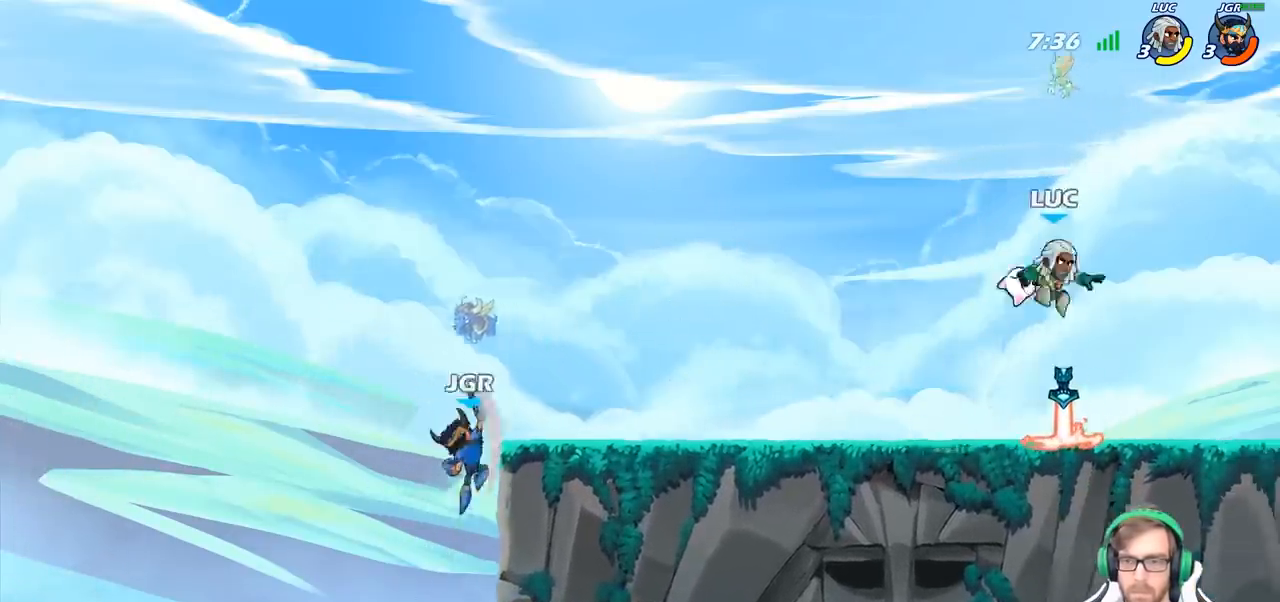
{"buttons": [], "left_stick": "center", "right_stick": "center", "events": [[50, "left_stick", "center"], [150, "left_stick", "left"], [200, "R1", "down"], [217, "left_stick", "up-left"], [300, "R1", "up"], [333, "left_stick", "center"]]}
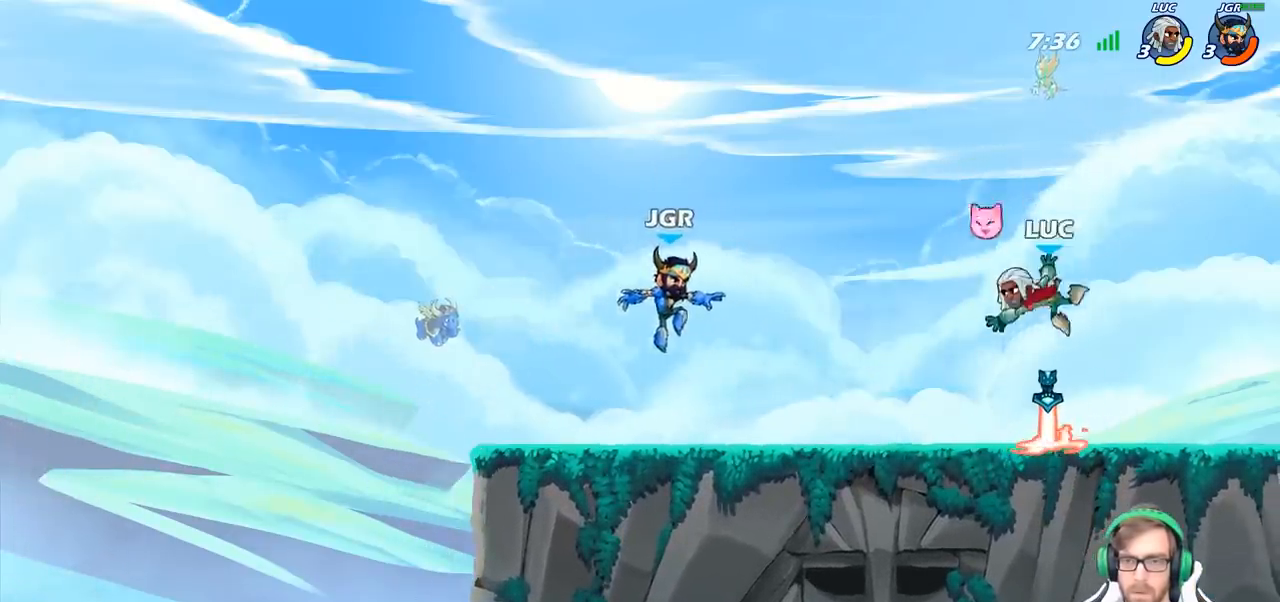
{"buttons": [], "left_stick": "center", "right_stick": "center", "events": [[167, "R1", "down"], [250, "R1", "up"], [350, "SQUARE", "down"], [483, "SQUARE", "up"]]}
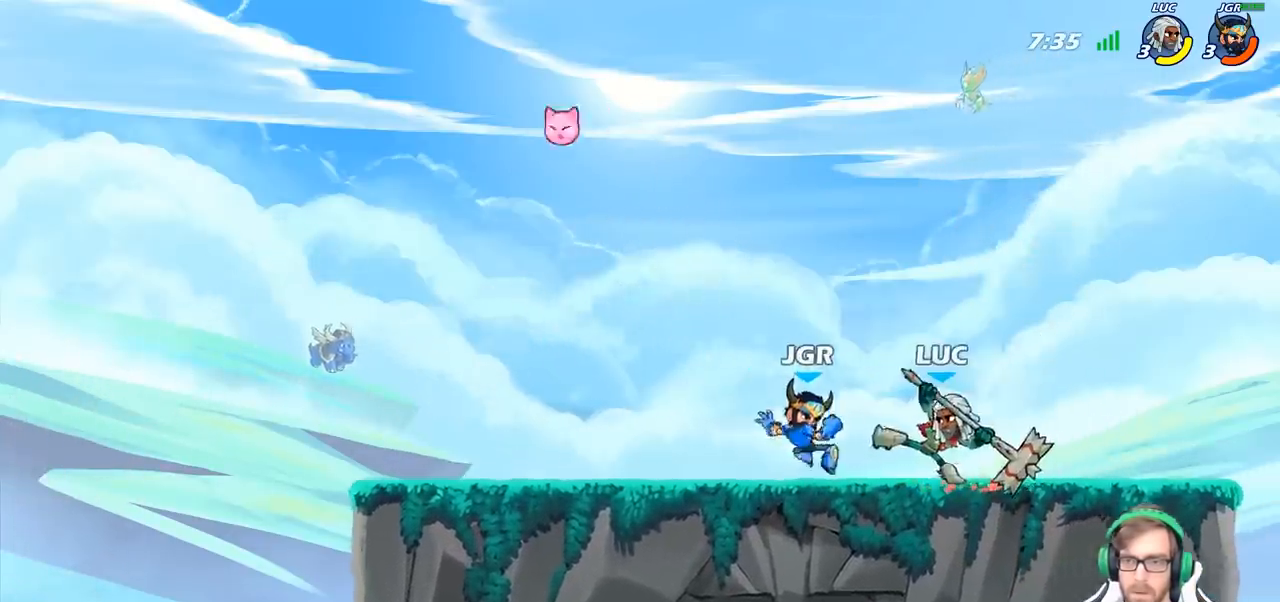
{"buttons": [], "left_stick": "center", "right_stick": "center", "events": [[117, "SQUARE", "down"], [217, "SQUARE", "up"], [333, "SQUARE", "down"], [417, "SQUARE", "up"]]}
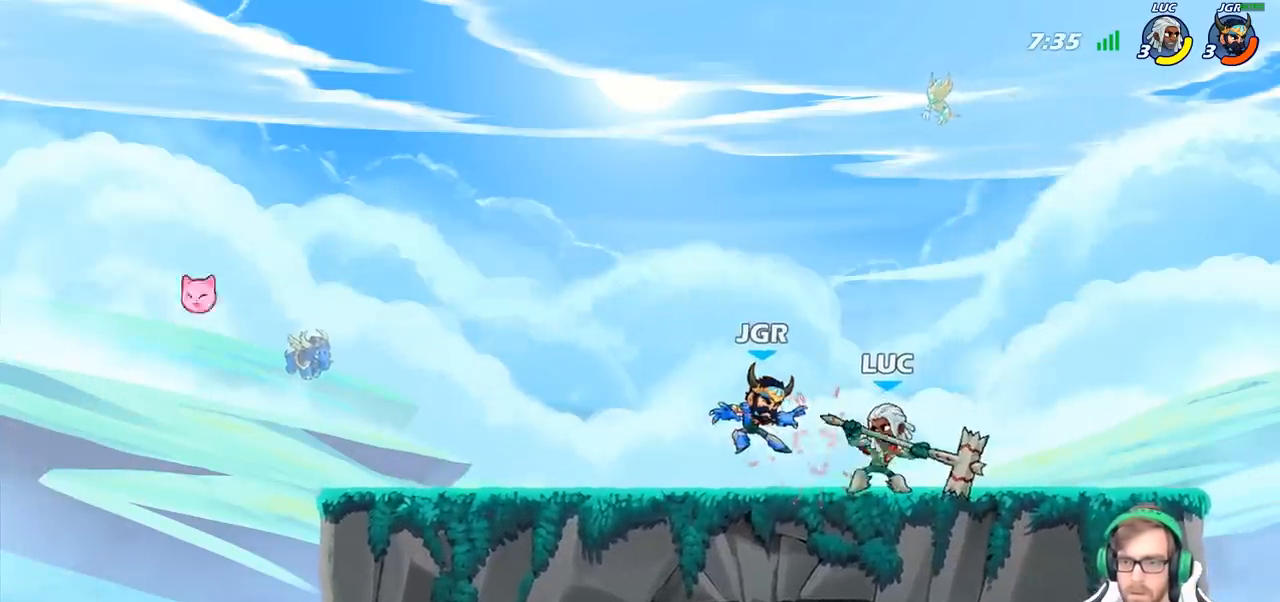
{"buttons": [], "left_stick": "center", "right_stick": "center", "events": [[17, "SQUARE", "down"], [167, "SQUARE", "up"]]}
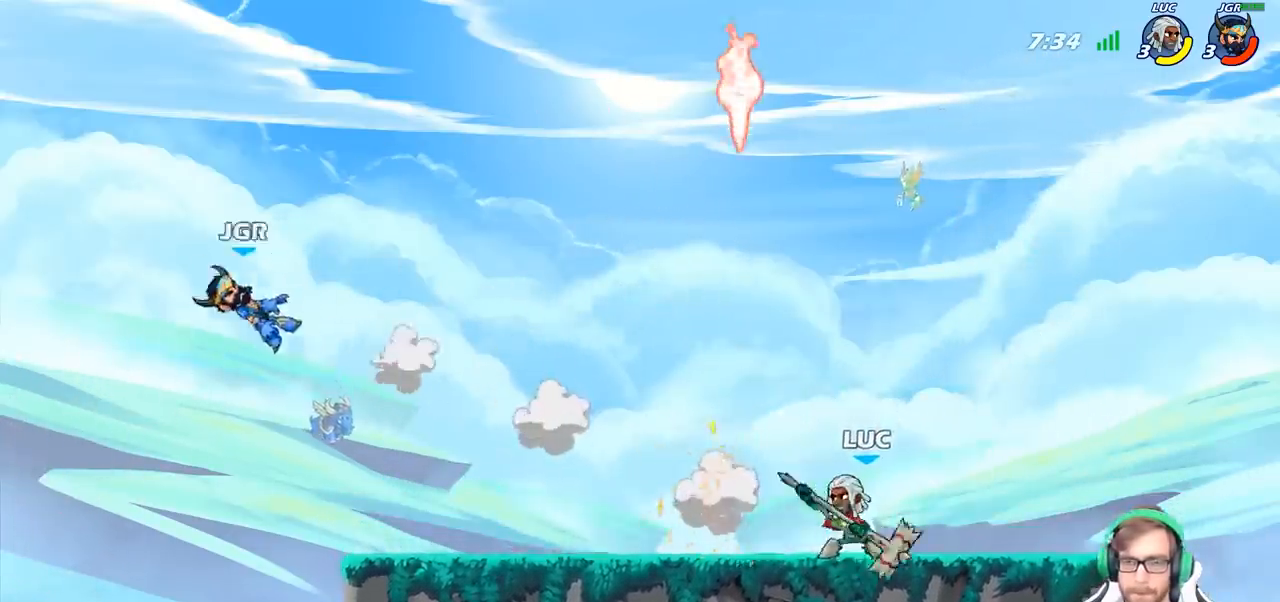
{"buttons": ["R2"], "left_stick": "left", "right_stick": "center", "events": [[200, "left_stick", "left"], [317, "R2", "down"]]}
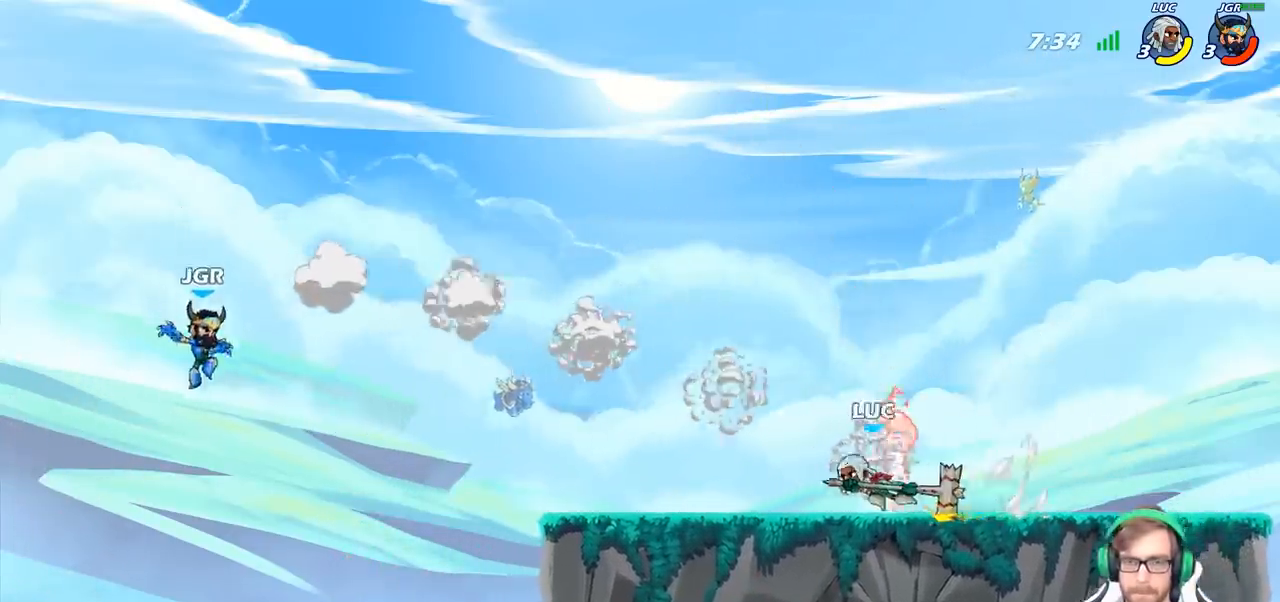
{"buttons": [], "left_stick": "right", "right_stick": "center", "events": [[17, "R2", "up"], [50, "left_stick", "center"], [117, "left_stick", "right"]]}
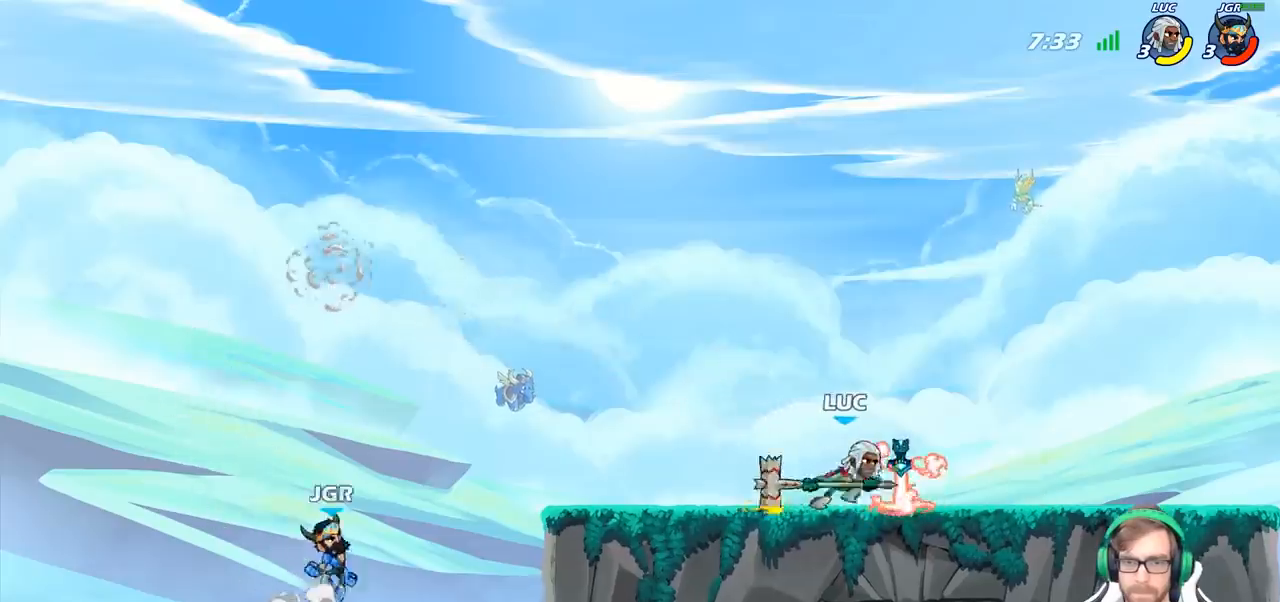
{"buttons": [], "left_stick": "down", "right_stick": "center", "events": [[33, "left_stick", "up-left"], [200, "left_stick", "left"], [333, "R2", "down"], [483, "R2", "up"], [500, "left_stick", "down"]]}